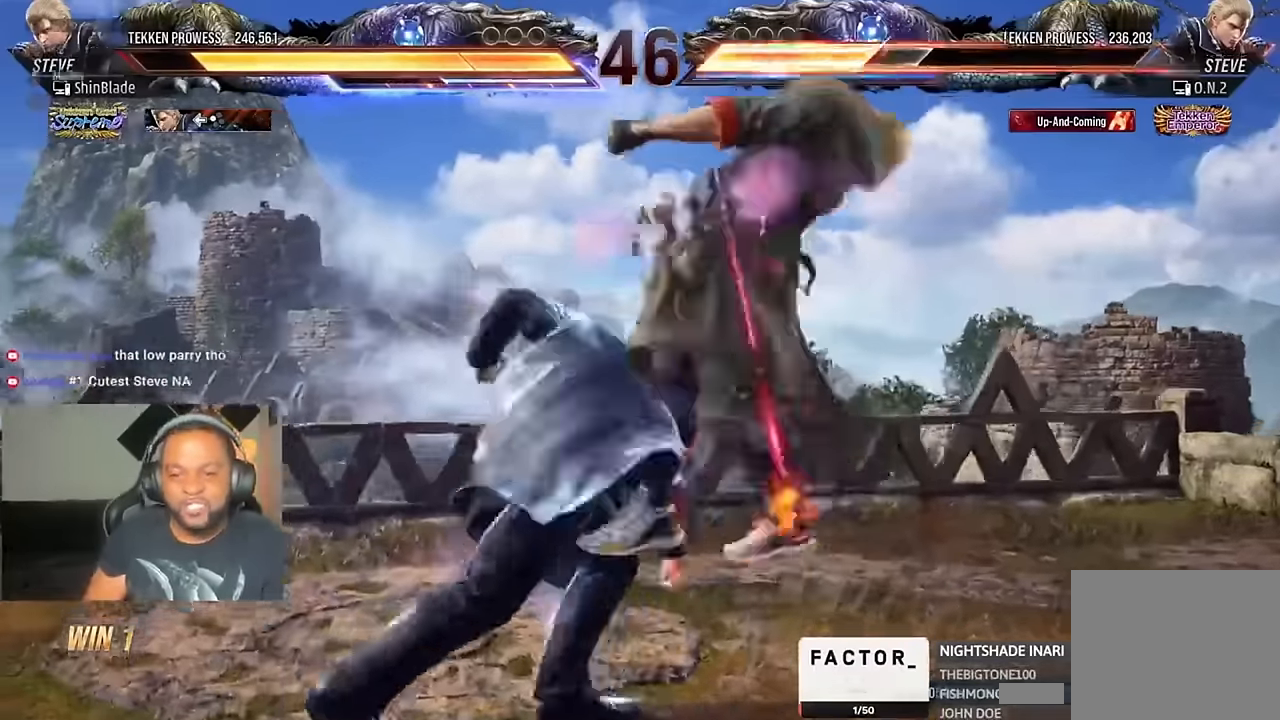
Gameplay with a controller (PlayStation layout); each line is a JSON object with the inputs held at the frame after it. "events" lists button and stick changes between this image and that frame as [ms after this image, input, new state], when the widget could be followed in between. Not read: R1.
{"buttons": ["DPAD_RIGHT"], "left_stick": "center", "right_stick": "center", "events": [[33, "SQUARE", "down"], [33, "TRIANGLE", "down"], [100, "SQUARE", "up"], [133, "SQUARE", "down"], [200, "SQUARE", "up"], [233, "SQUARE", "down"], [333, "SQUARE", "up"], [400, "SQUARE", "down"], [433, "TRIANGLE", "up"], [466, "SQUARE", "up"]]}
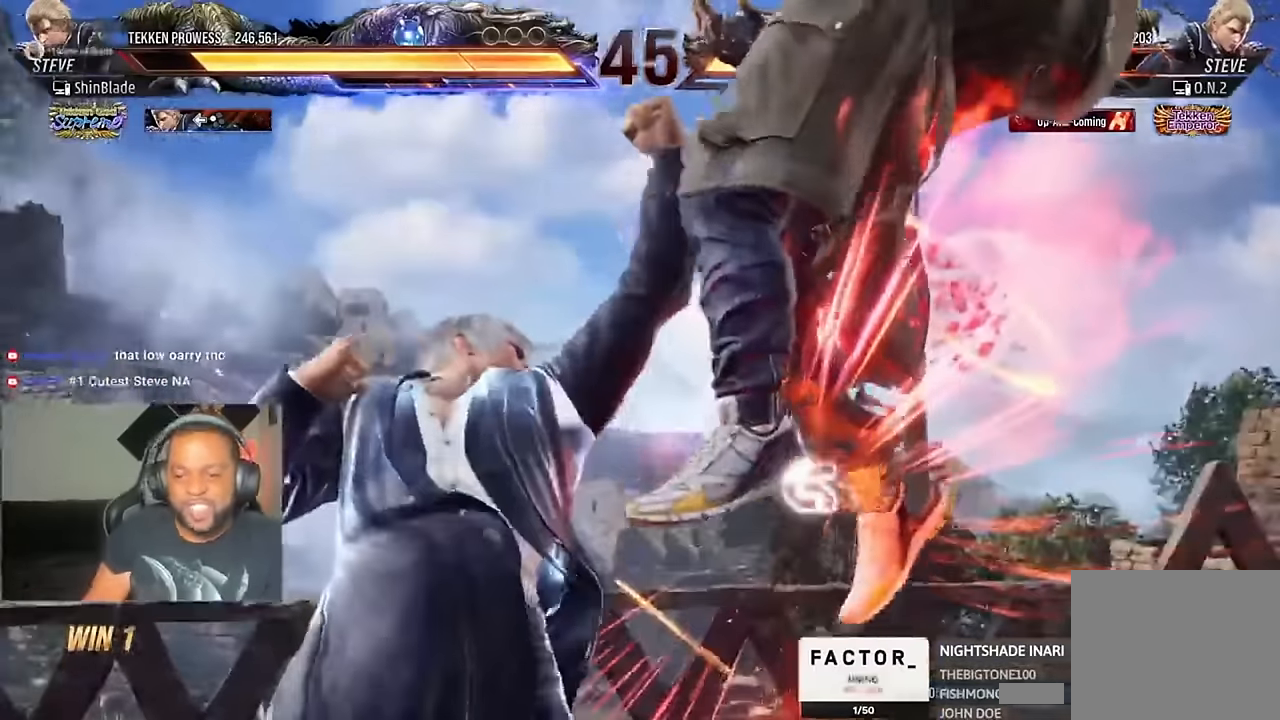
{"buttons": [], "left_stick": "center", "right_stick": "center", "events": [[200, "DPAD_RIGHT", "up"], [200, "TRIANGLE", "down"], [433, "DPAD_DOWN", "down"], [433, "TRIANGLE", "up"], [500, "DPAD_DOWN", "up"]]}
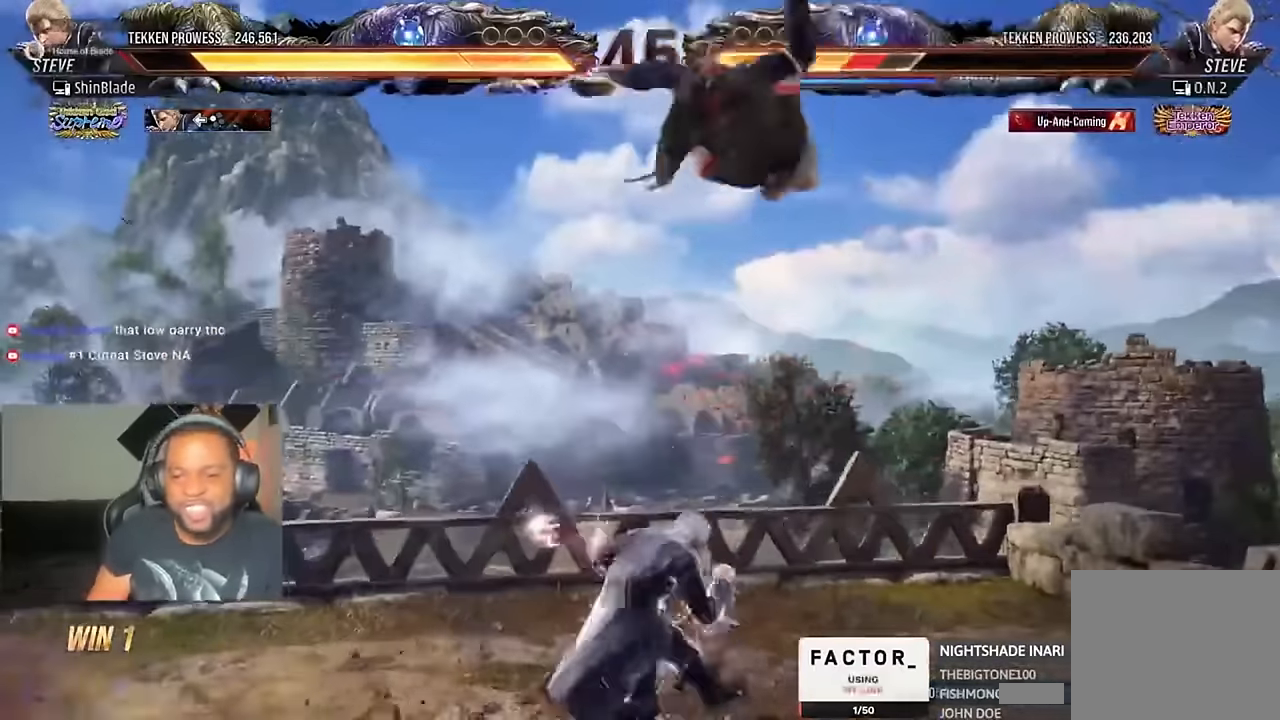
{"buttons": [], "left_stick": "center", "right_stick": "center", "events": [[233, "DPAD_LEFT", "down"], [300, "SQUARE", "down"], [366, "TRIANGLE", "down"], [400, "DPAD_LEFT", "up"], [400, "SQUARE", "up"], [500, "TRIANGLE", "up"]]}
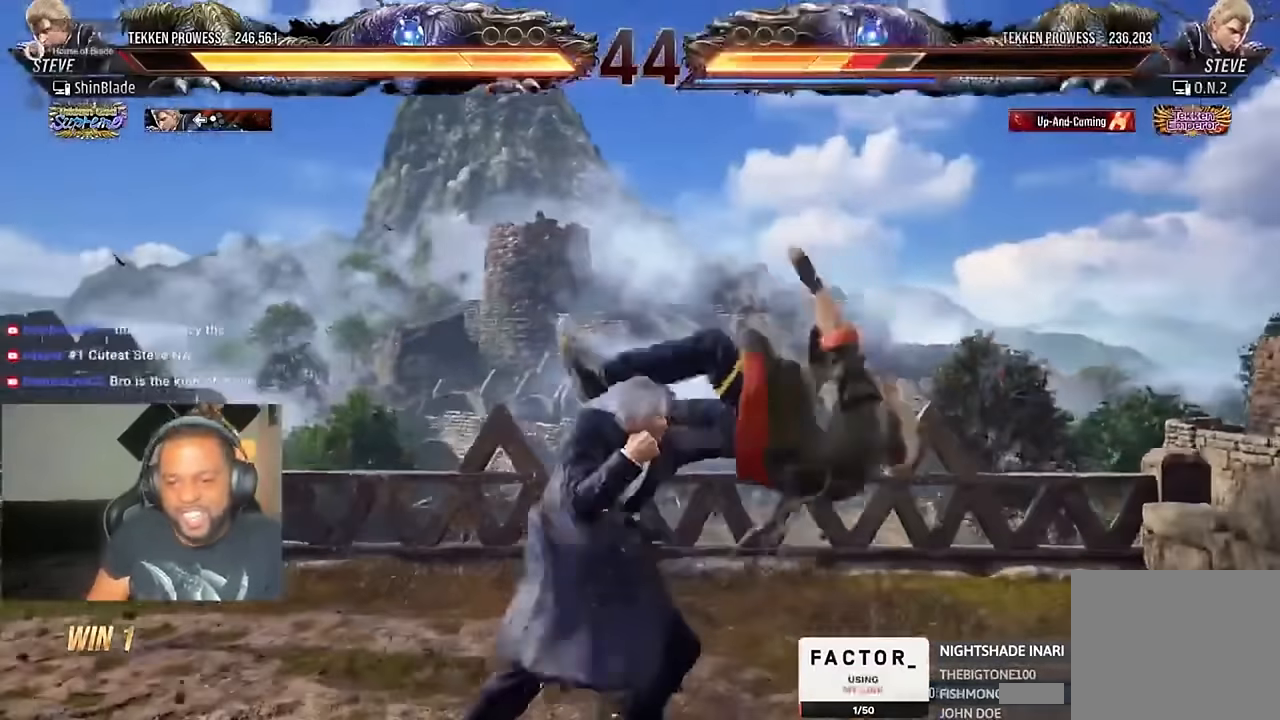
{"buttons": ["TRIANGLE"], "left_stick": "center", "right_stick": "center", "events": [[66, "TRIANGLE", "down"], [133, "TRIANGLE", "up"], [200, "TRIANGLE", "down"], [266, "TRIANGLE", "up"], [333, "TRIANGLE", "down"]]}
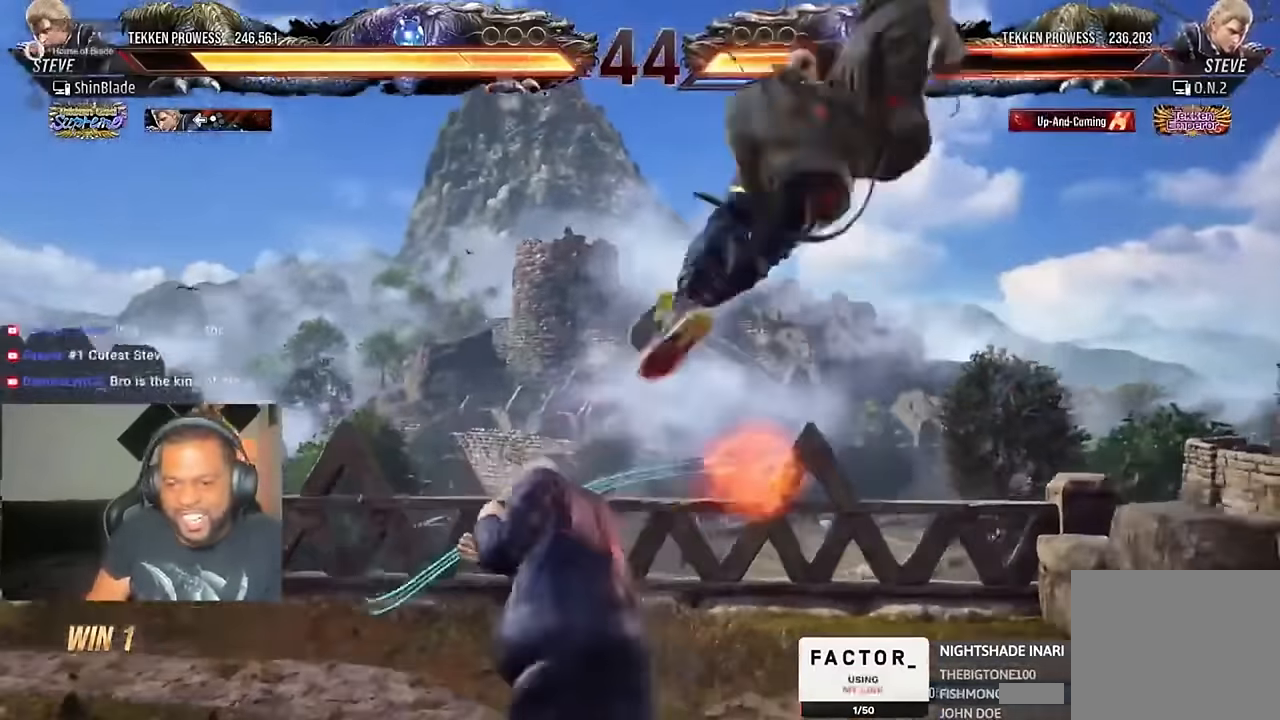
{"buttons": ["TRIANGLE"], "left_stick": "center", "right_stick": "center", "events": [[66, "TRIANGLE", "up"], [166, "TRIANGLE", "down"], [233, "TRIANGLE", "up"], [300, "TRIANGLE", "down"], [400, "TRIANGLE", "up"], [466, "TRIANGLE", "down"]]}
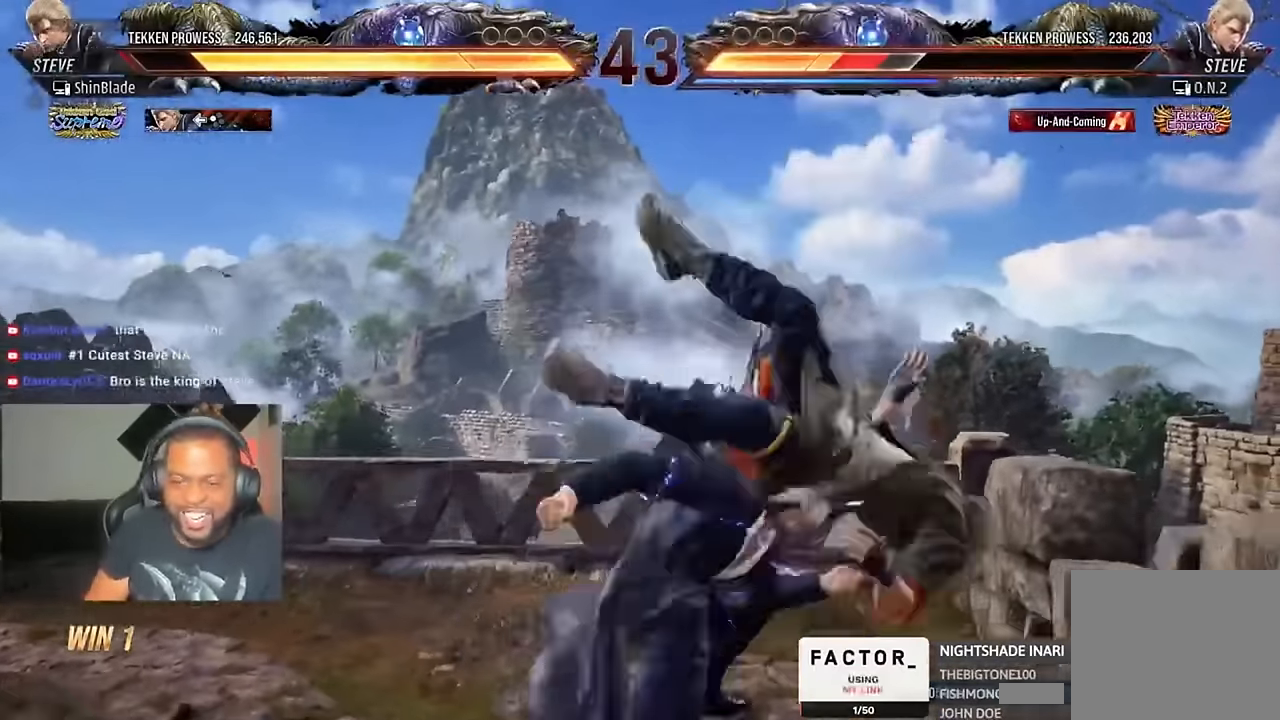
{"buttons": [], "left_stick": "center", "right_stick": "center", "events": [[66, "SQUARE", "down"], [66, "TRIANGLE", "up"], [133, "TRIANGLE", "down"], [166, "SQUARE", "up"], [233, "SQUARE", "down"], [300, "SQUARE", "up"], [300, "TRIANGLE", "up"]]}
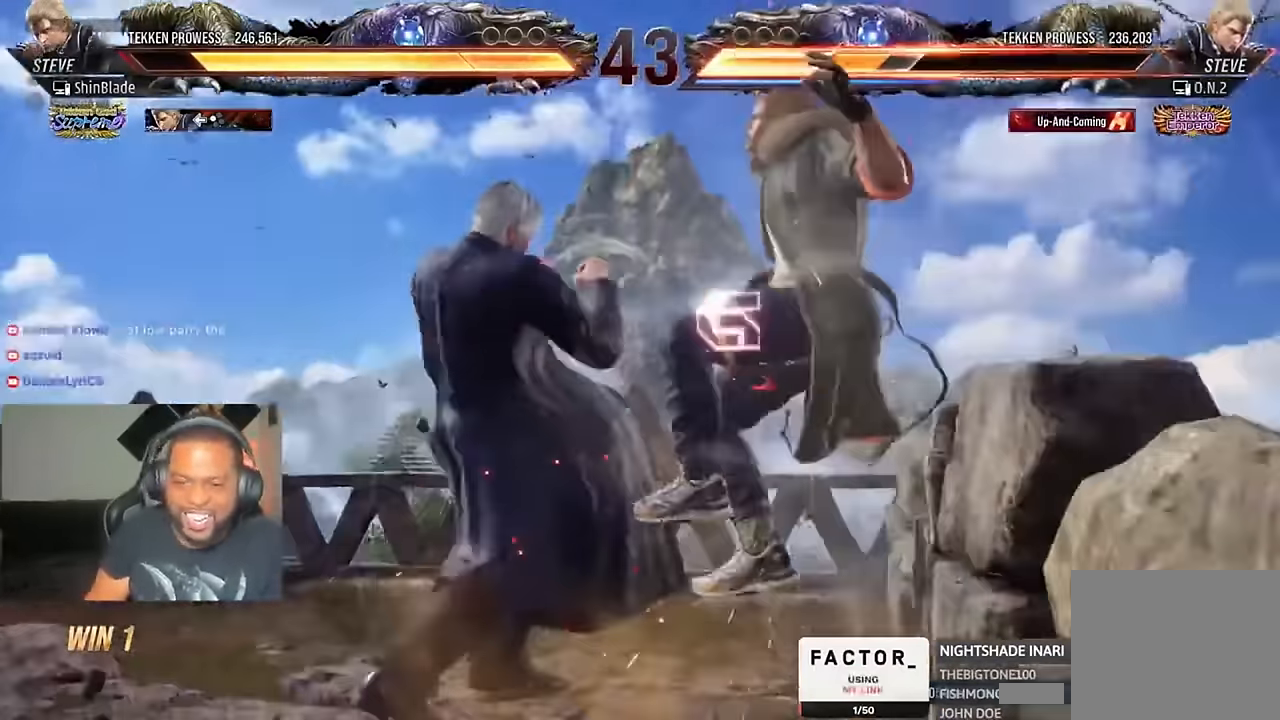
{"buttons": ["DPAD_LEFT"], "left_stick": "center", "right_stick": "center", "events": [[166, "TRIANGLE", "down"], [300, "SQUARE", "down"], [300, "TRIANGLE", "up"], [366, "SQUARE", "up"], [400, "DPAD_LEFT", "down"]]}
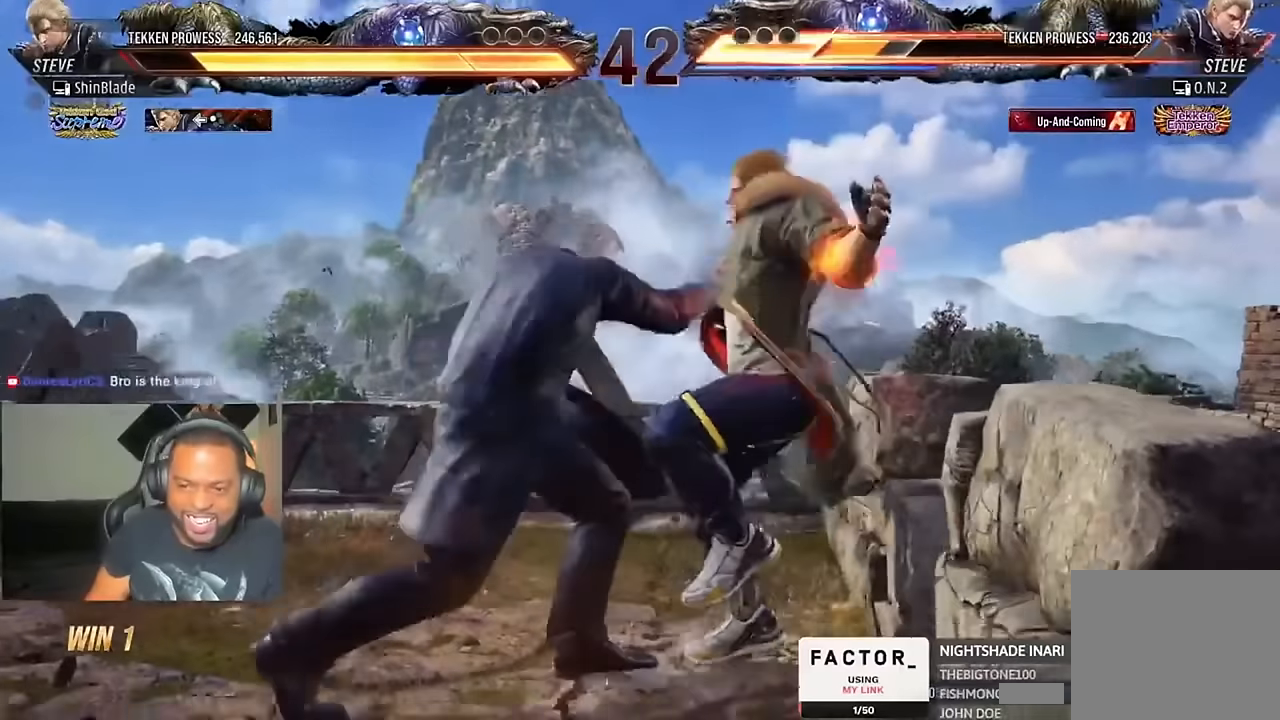
{"buttons": ["SQUARE", "TRIANGLE"], "left_stick": "center", "right_stick": "center", "events": [[333, "DPAD_LEFT", "up"], [366, "CROSS", "down"], [366, "DPAD_RIGHT", "down"], [400, "CROSS", "up"], [466, "DPAD_RIGHT", "up"], [466, "SQUARE", "down"], [466, "TRIANGLE", "down"]]}
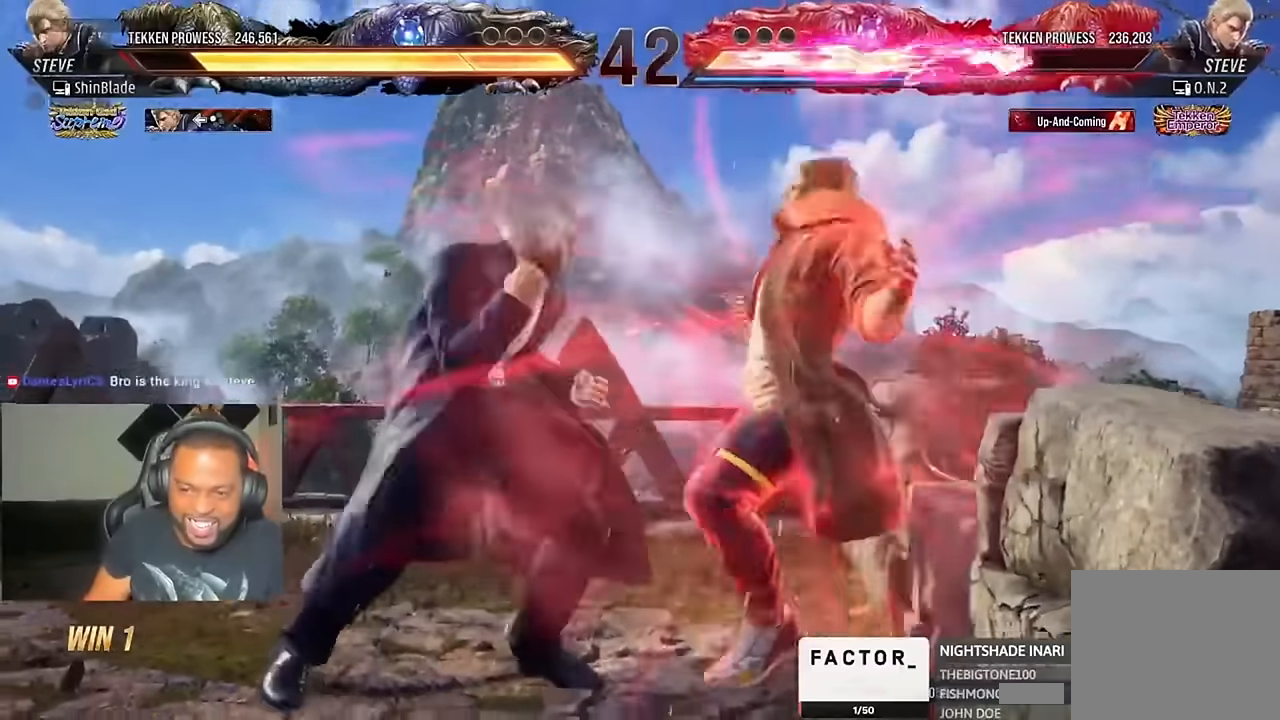
{"buttons": ["SQUARE", "TRIANGLE"], "left_stick": "center", "right_stick": "center"}
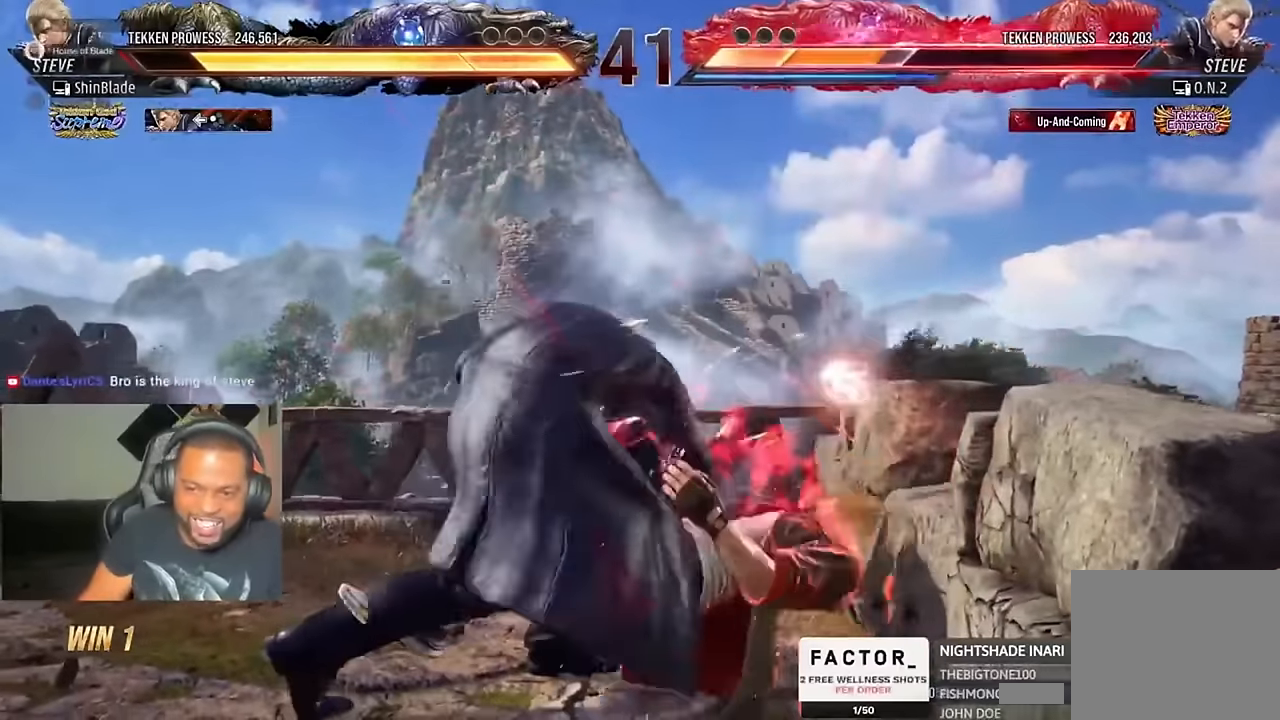
{"buttons": ["SQUARE", "DPAD_LEFT"], "left_stick": "center", "right_stick": "center"}
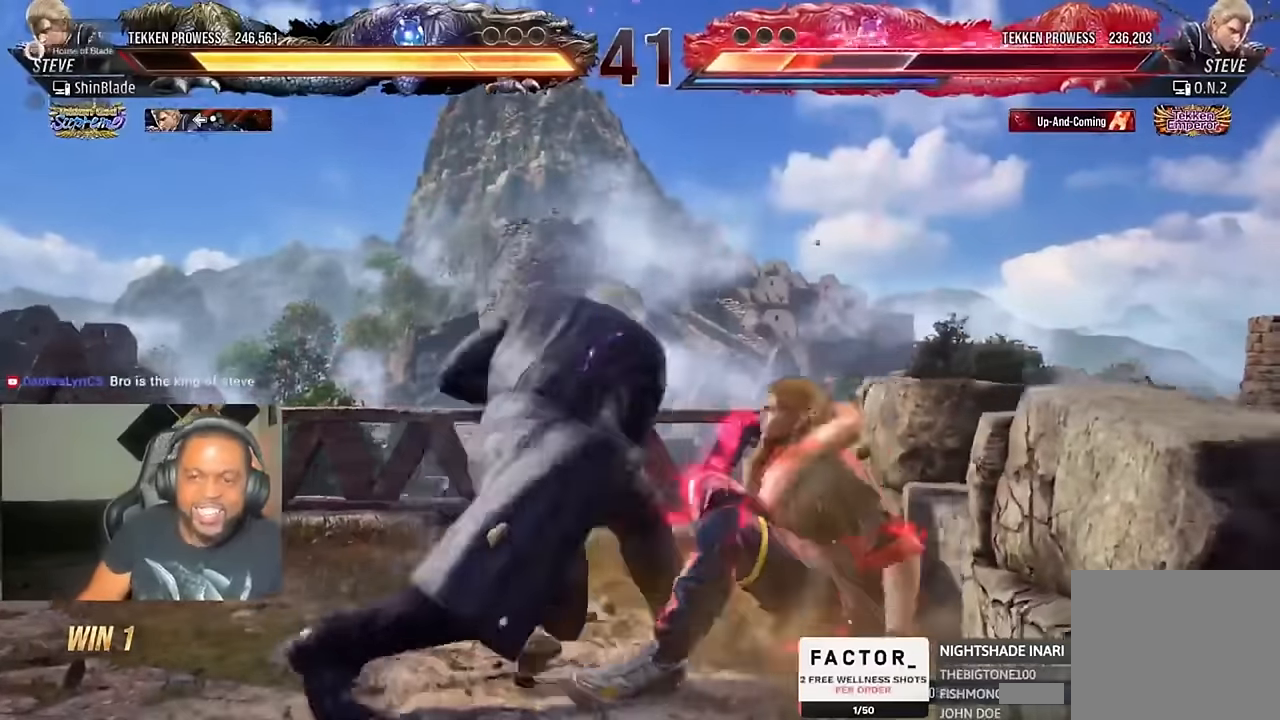
{"buttons": ["DPAD_DOWN", "DPAD_LEFT"], "left_stick": "center", "right_stick": "center", "events": [[66, "SQUARE", "up"], [100, "SQUARE", "down"], [233, "SQUARE", "up"], [400, "DPAD_DOWN", "down"]]}
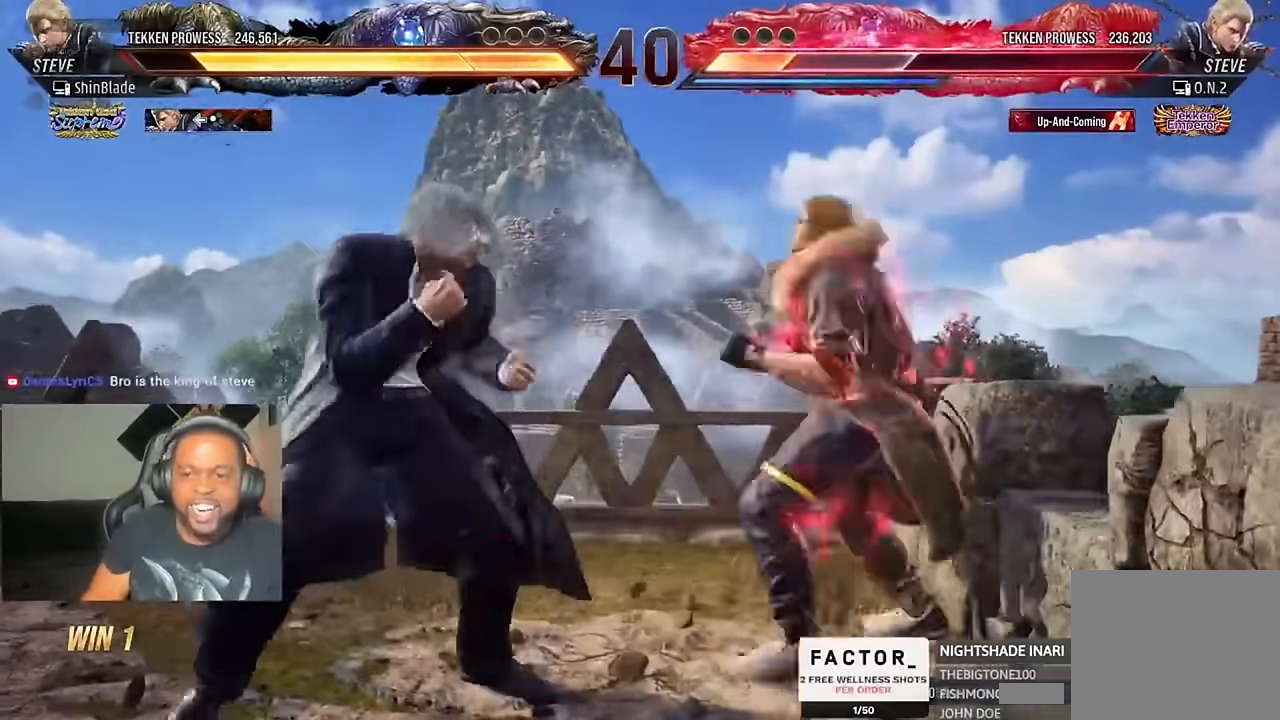
{"buttons": ["DPAD_DOWN", "DPAD_LEFT"], "left_stick": "center", "right_stick": "center", "events": [[216, "TRIANGLE", "down"], [400, "DPAD_DOWN", "up"], [433, "DPAD_DOWN", "down"], [433, "TRIANGLE", "up"]]}
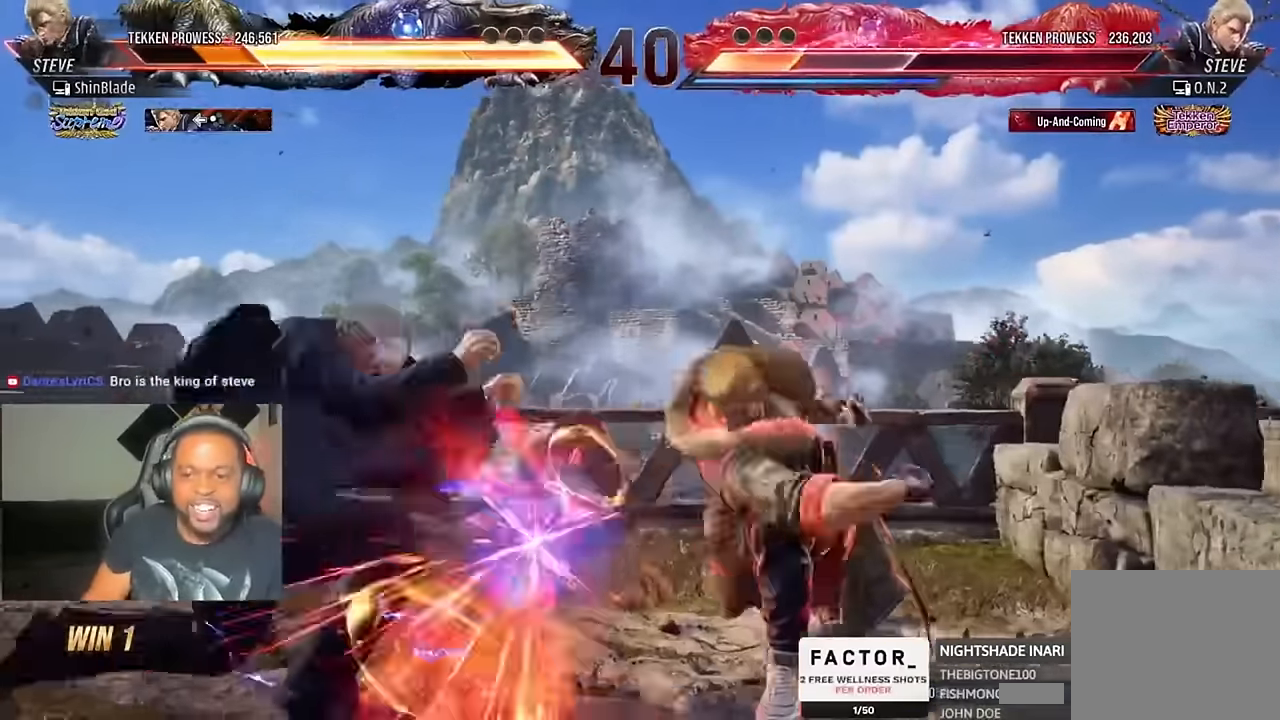
{"buttons": [], "left_stick": "center", "right_stick": "center", "events": [[200, "DPAD_DOWN", "up"], [200, "DPAD_LEFT", "up"], [400, "SQUARE", "down"], [466, "SQUARE", "up"]]}
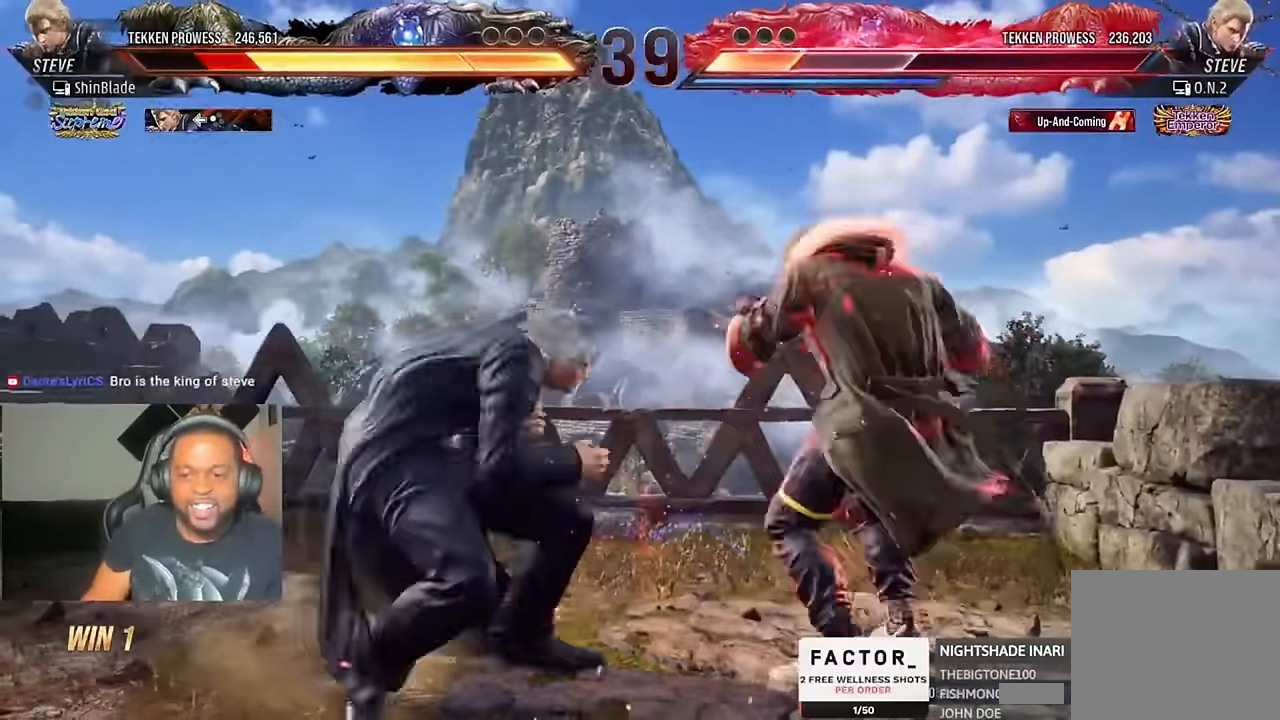
{"buttons": [], "left_stick": "center", "right_stick": "center", "events": [[33, "SQUARE", "down"], [100, "SQUARE", "up"], [133, "SQUARE", "down"], [200, "SQUARE", "up"], [233, "DPAD_LEFT", "down"], [266, "SQUARE", "down"], [300, "SQUARE", "up"], [366, "SQUARE", "down"], [433, "DPAD_LEFT", "up"], [466, "SQUARE", "up"]]}
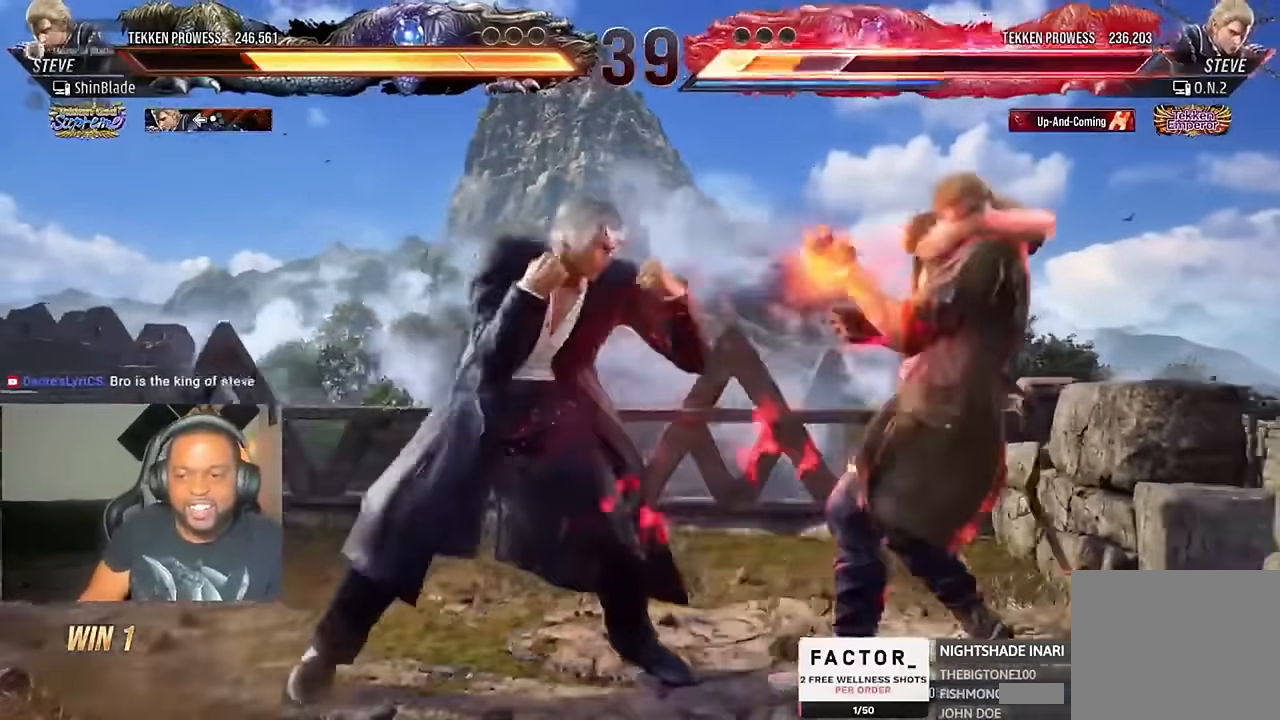
{"buttons": ["SQUARE", "TRIANGLE", "DPAD_RIGHT"], "left_stick": "center", "right_stick": "center", "events": [[366, "DPAD_DOWN", "down"], [400, "DPAD_RIGHT", "down"], [433, "DPAD_DOWN", "up"], [433, "TRIANGLE", "down"], [500, "SQUARE", "down"]]}
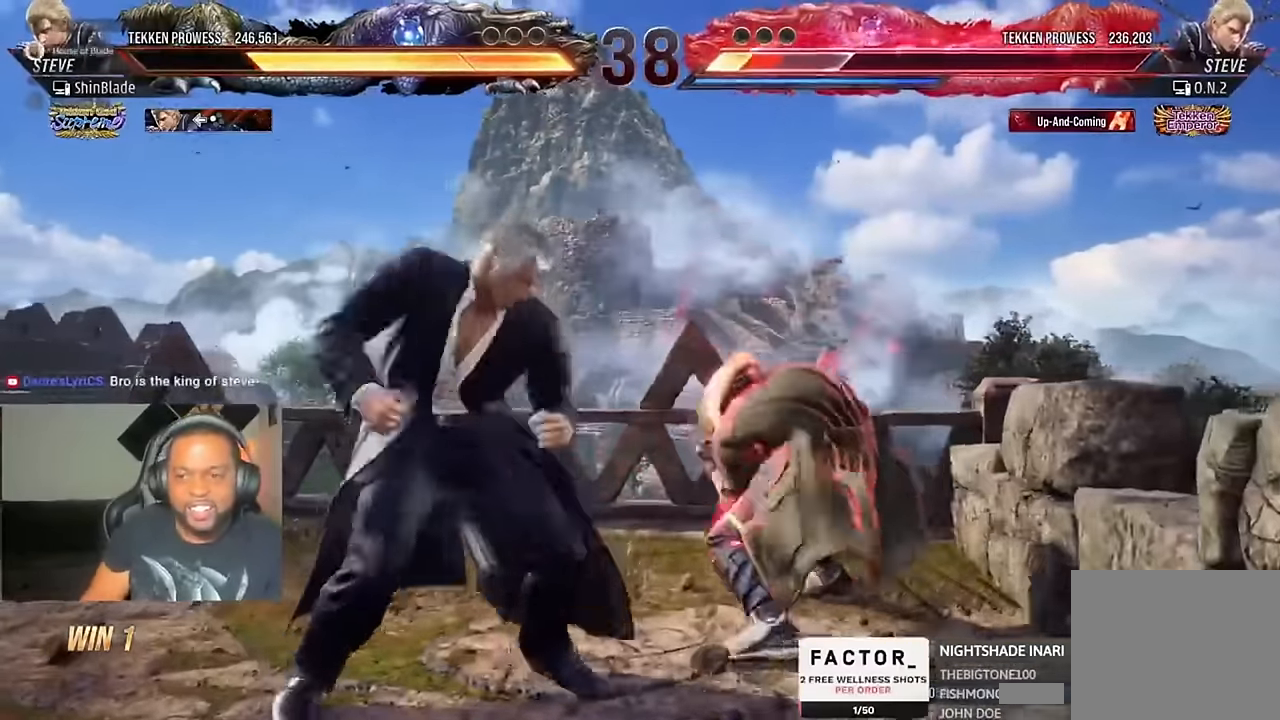
{"buttons": ["SQUARE", "TRIANGLE", "DPAD_RIGHT"], "left_stick": "center", "right_stick": "center", "events": [[66, "TRIANGLE", "up"], [100, "TRIANGLE", "down"], [133, "SQUARE", "up"], [166, "SQUARE", "down"], [233, "SQUARE", "up"], [266, "SQUARE", "down"], [300, "DPAD_DOWN", "down"], [333, "DPAD_DOWN", "up"], [333, "SQUARE", "up"], [400, "SQUARE", "down"]]}
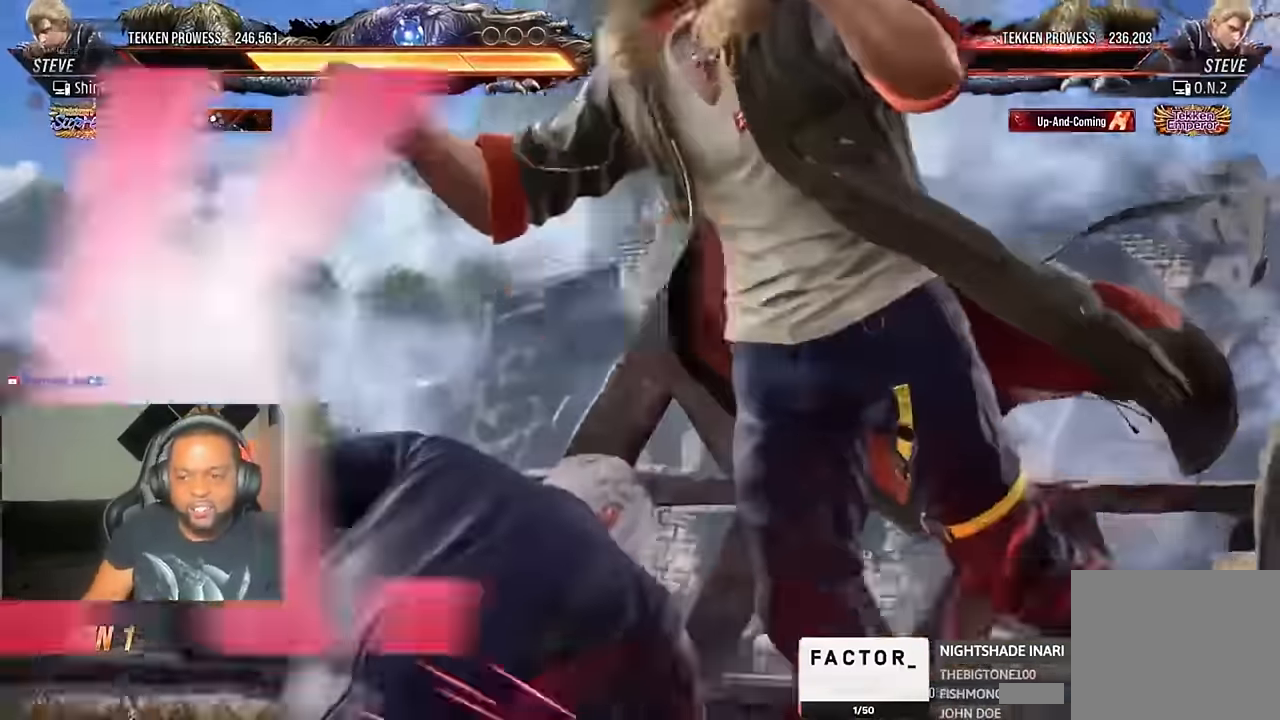
{"buttons": [], "left_stick": "center", "right_stick": "center", "events": [[33, "SQUARE", "up"], [33, "TRIANGLE", "up"], [167, "DPAD_RIGHT", "up"]]}
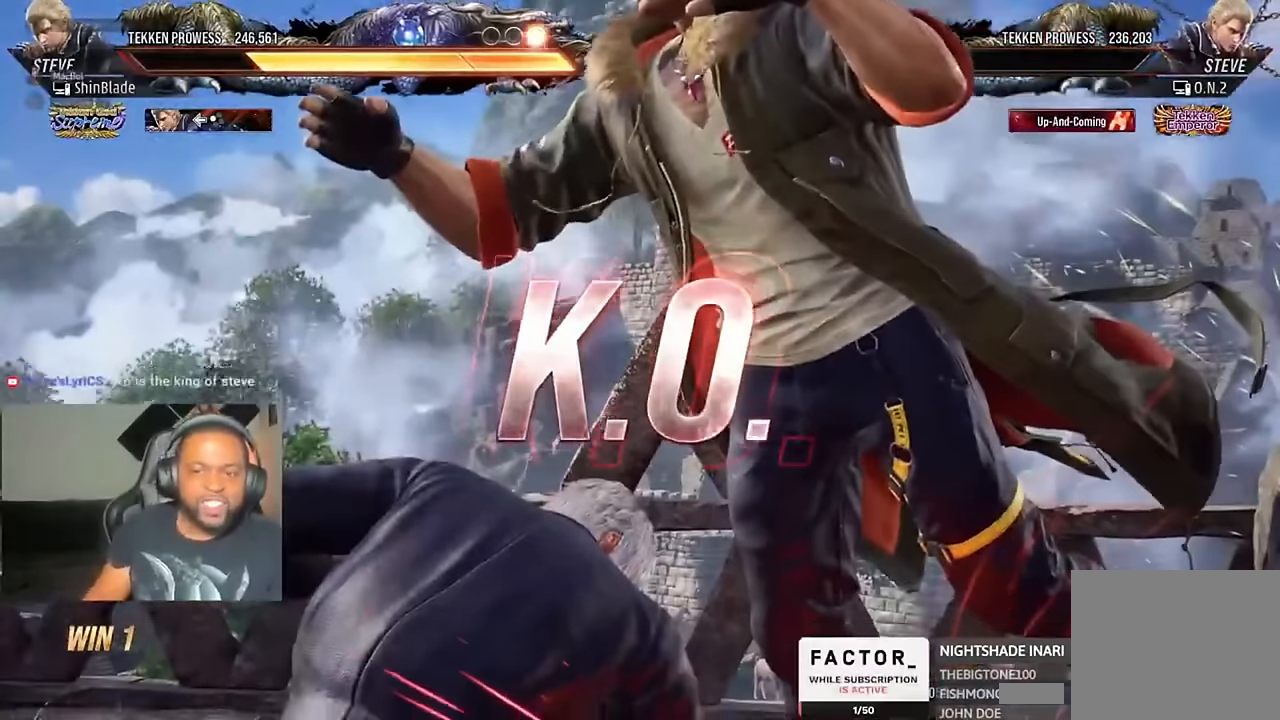
{"buttons": [], "left_stick": "center", "right_stick": "center", "events": []}
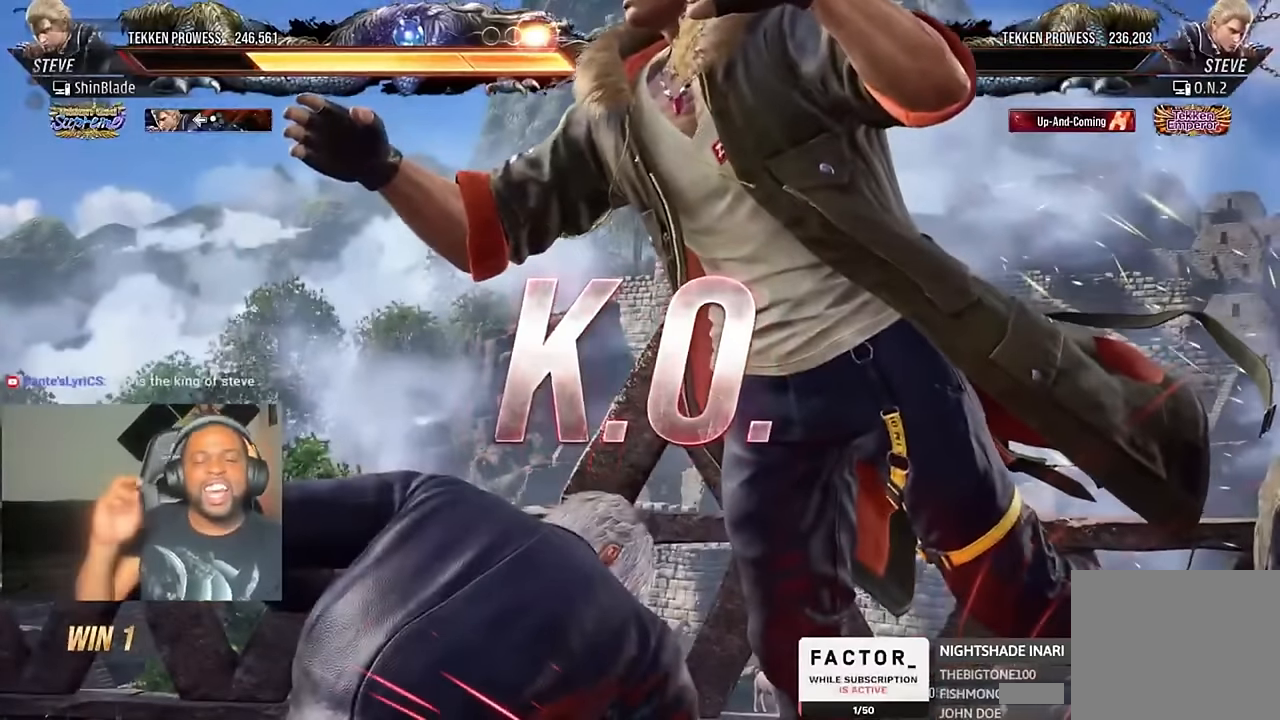
{"buttons": [], "left_stick": "center", "right_stick": "center", "events": []}
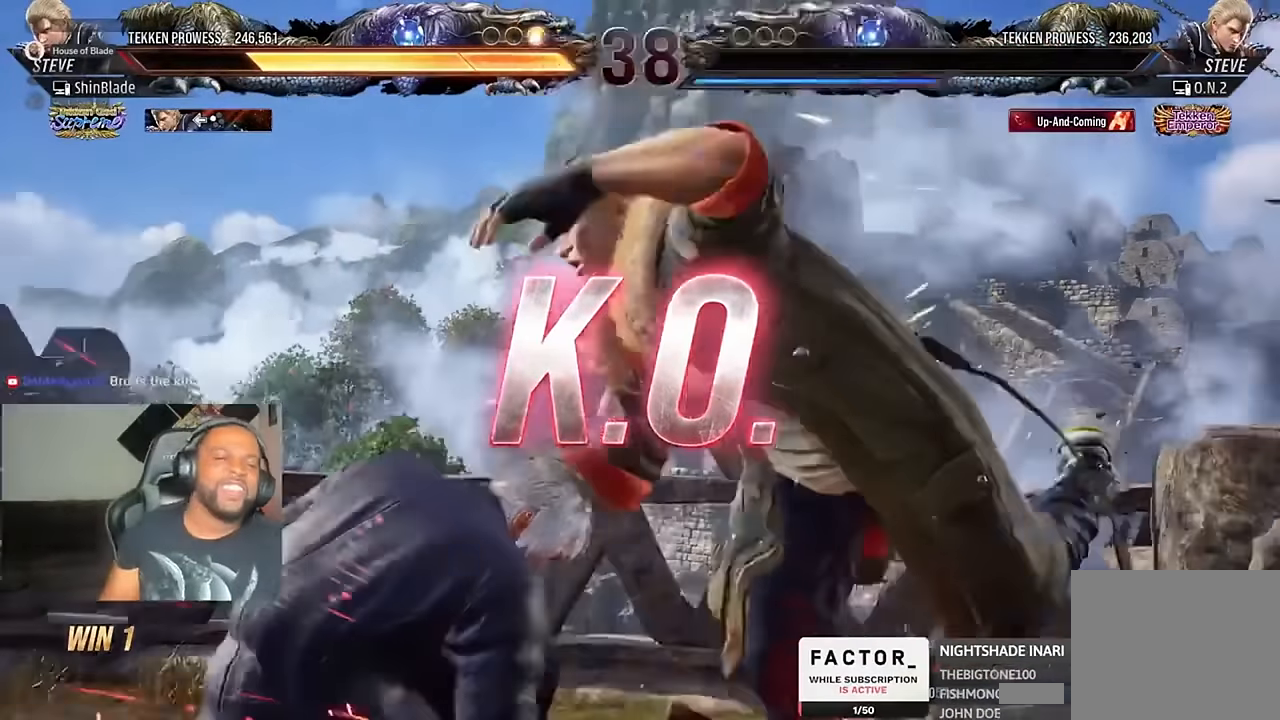
{"buttons": [], "left_stick": "center", "right_stick": "center", "events": []}
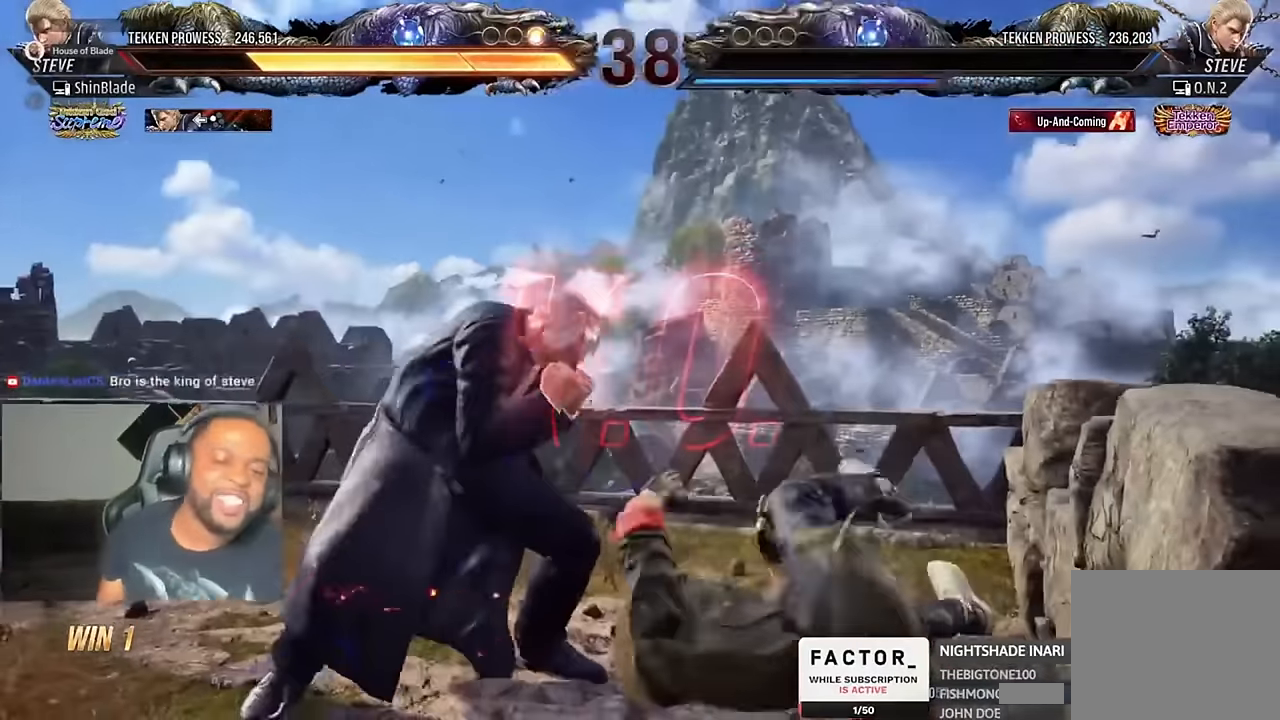
{"buttons": [], "left_stick": "center", "right_stick": "center"}
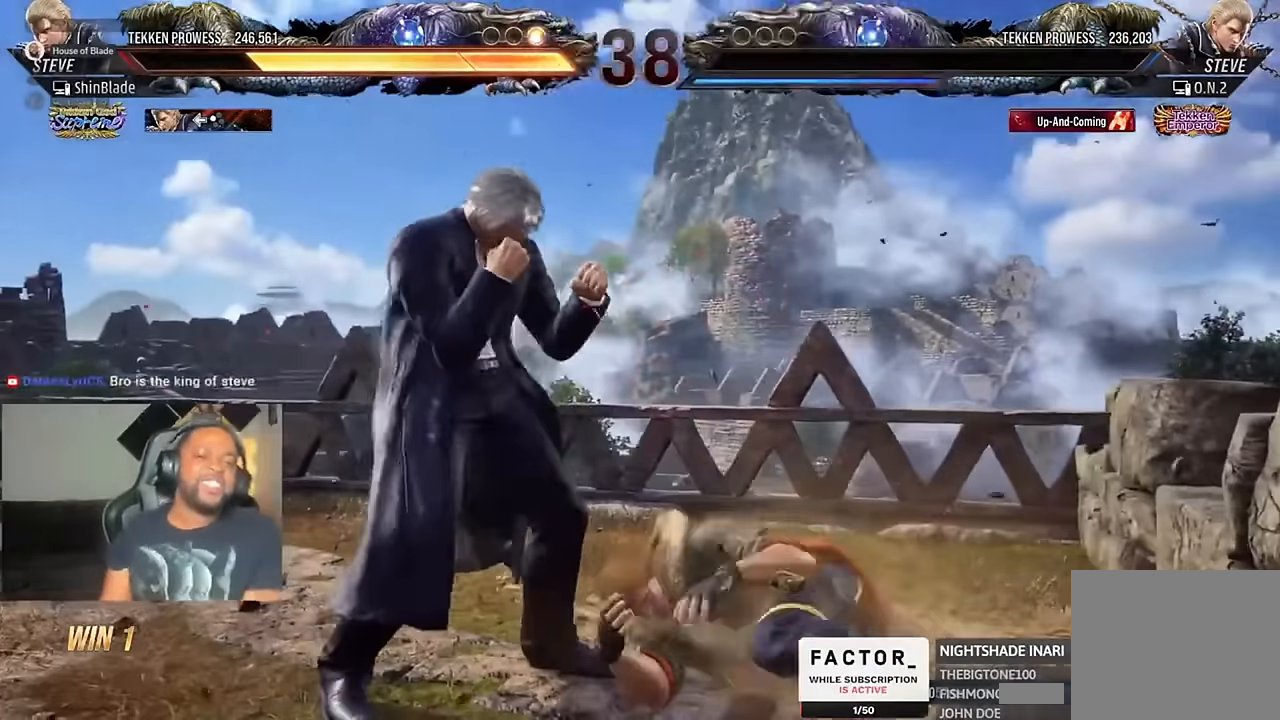
{"buttons": [], "left_stick": "center", "right_stick": "center", "events": []}
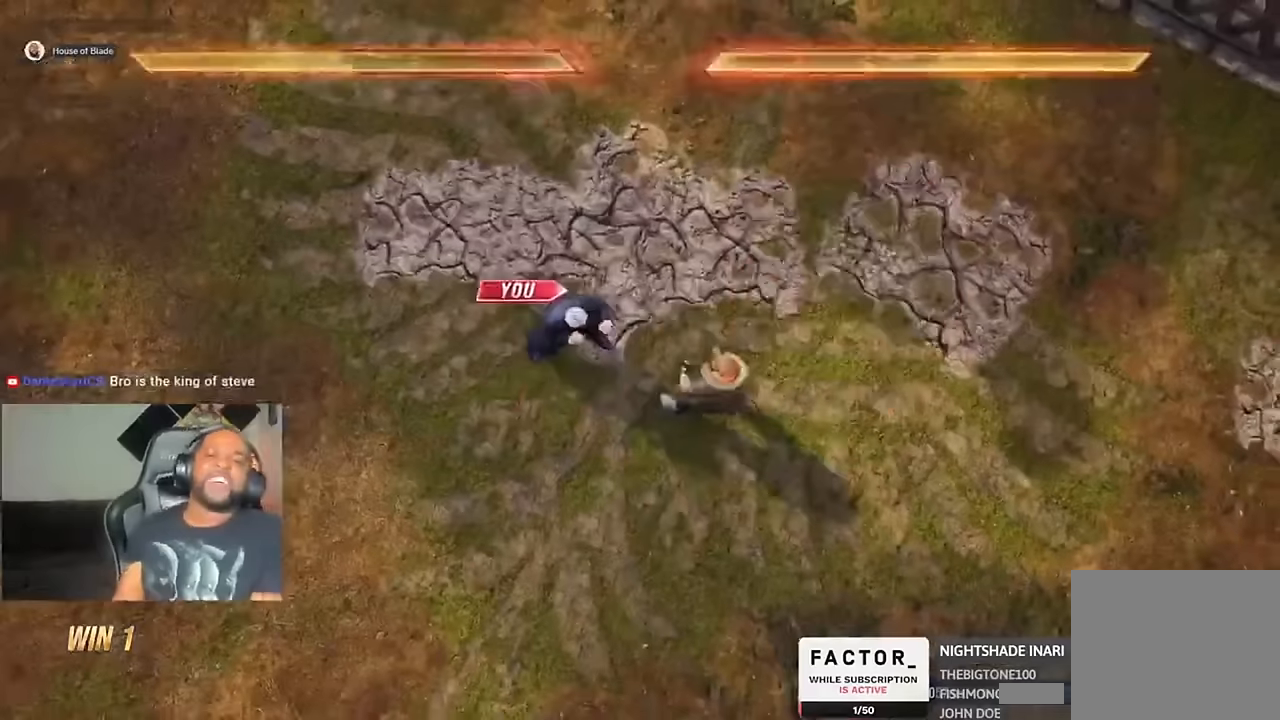
{"buttons": [], "left_stick": "center", "right_stick": "center", "events": []}
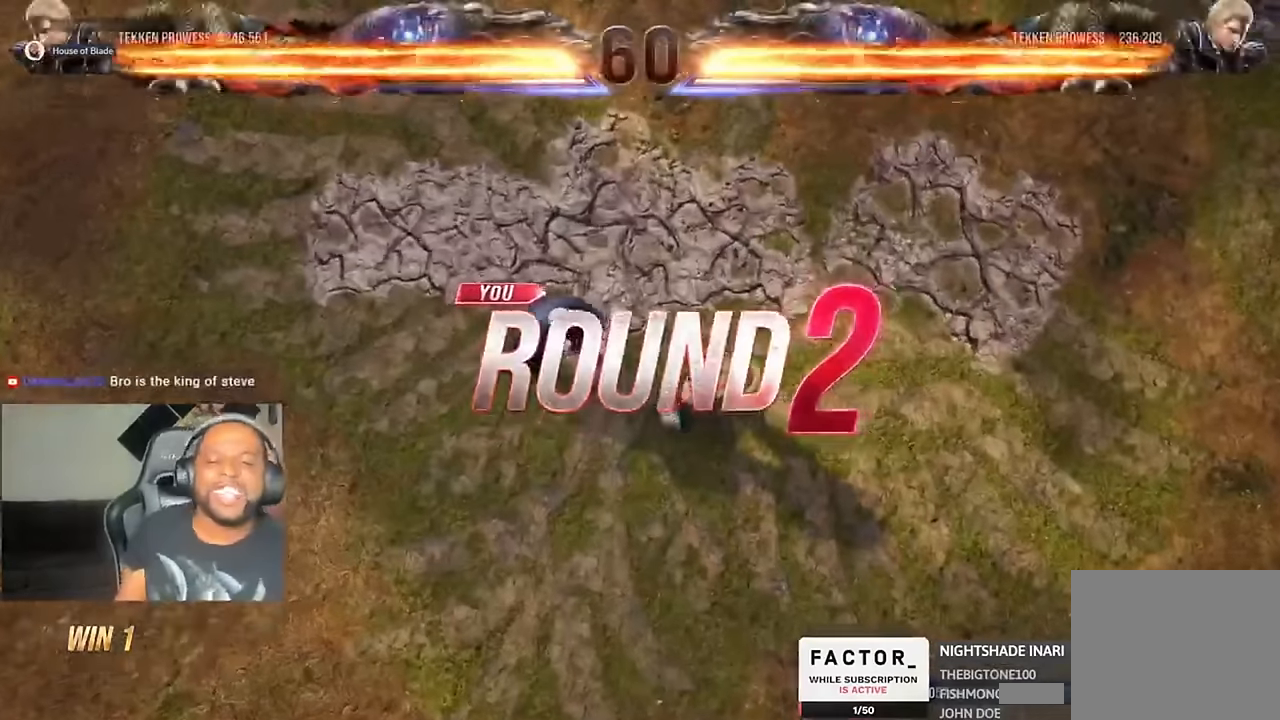
{"buttons": [], "left_stick": "center", "right_stick": "center", "events": []}
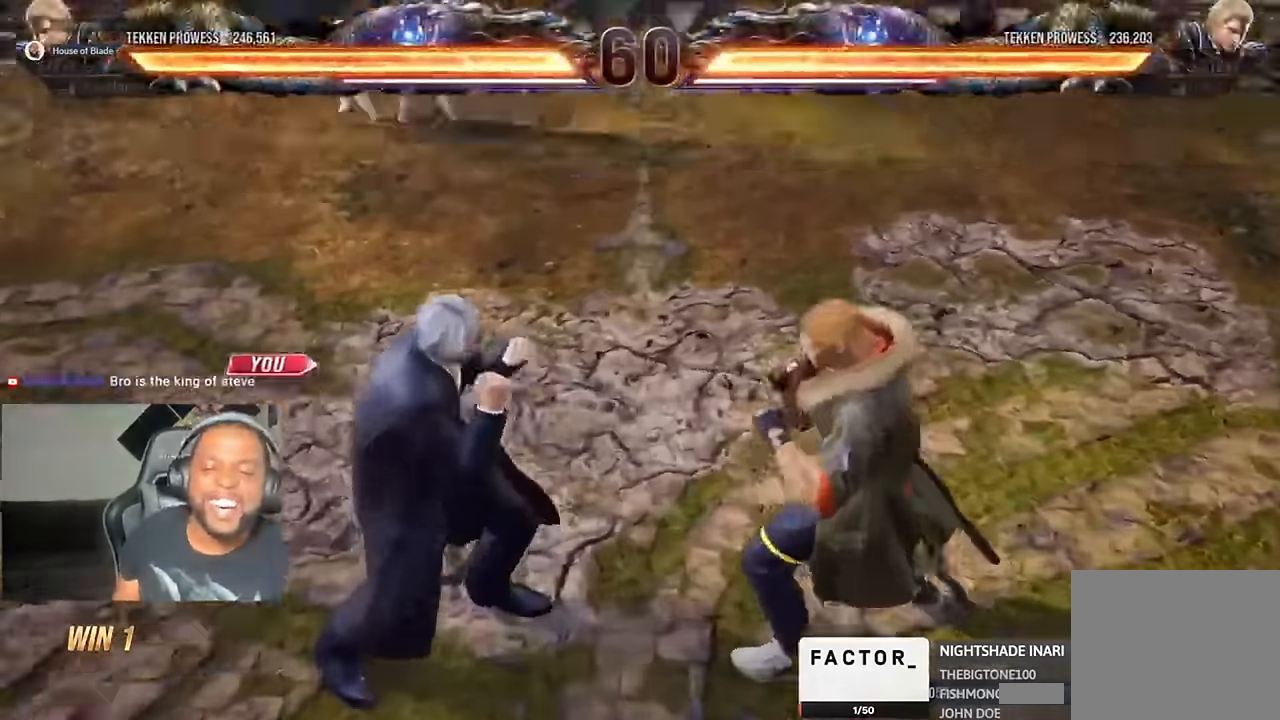
{"buttons": ["DPAD_RIGHT"], "left_stick": "center", "right_stick": "center"}
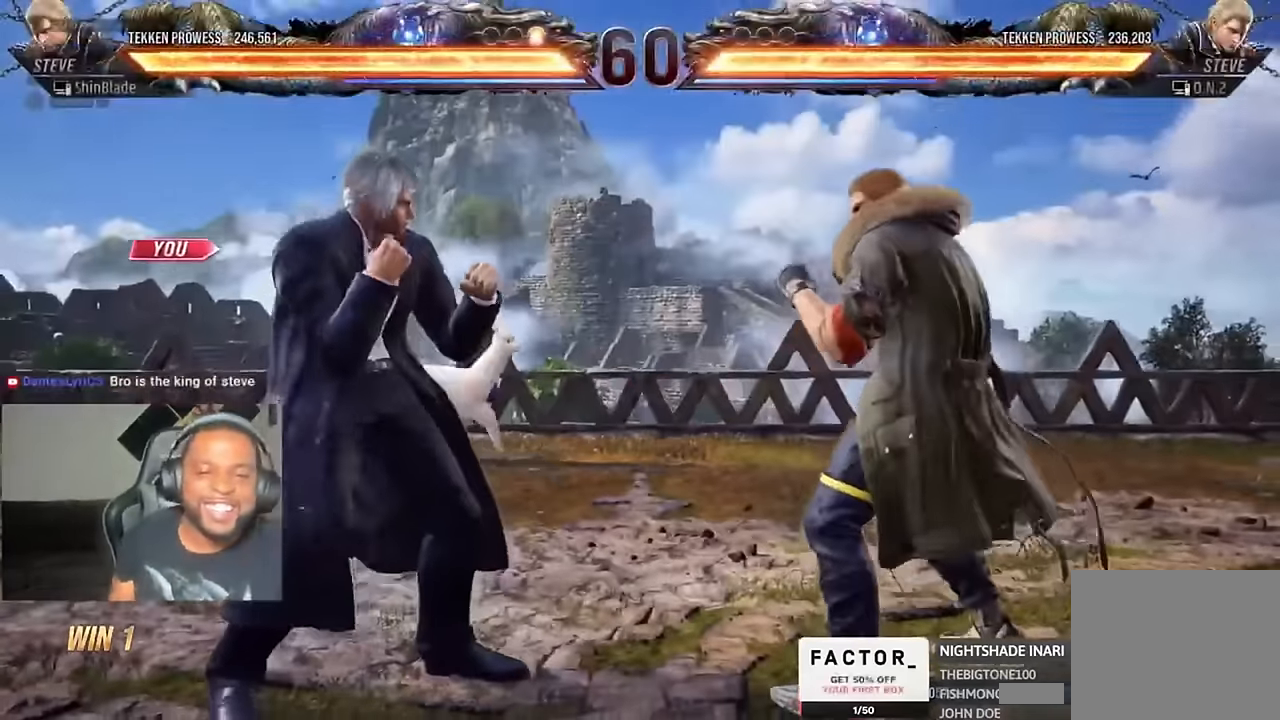
{"buttons": ["SQUARE", "DPAD_UP", "DPAD_LEFT"], "left_stick": "center", "right_stick": "center"}
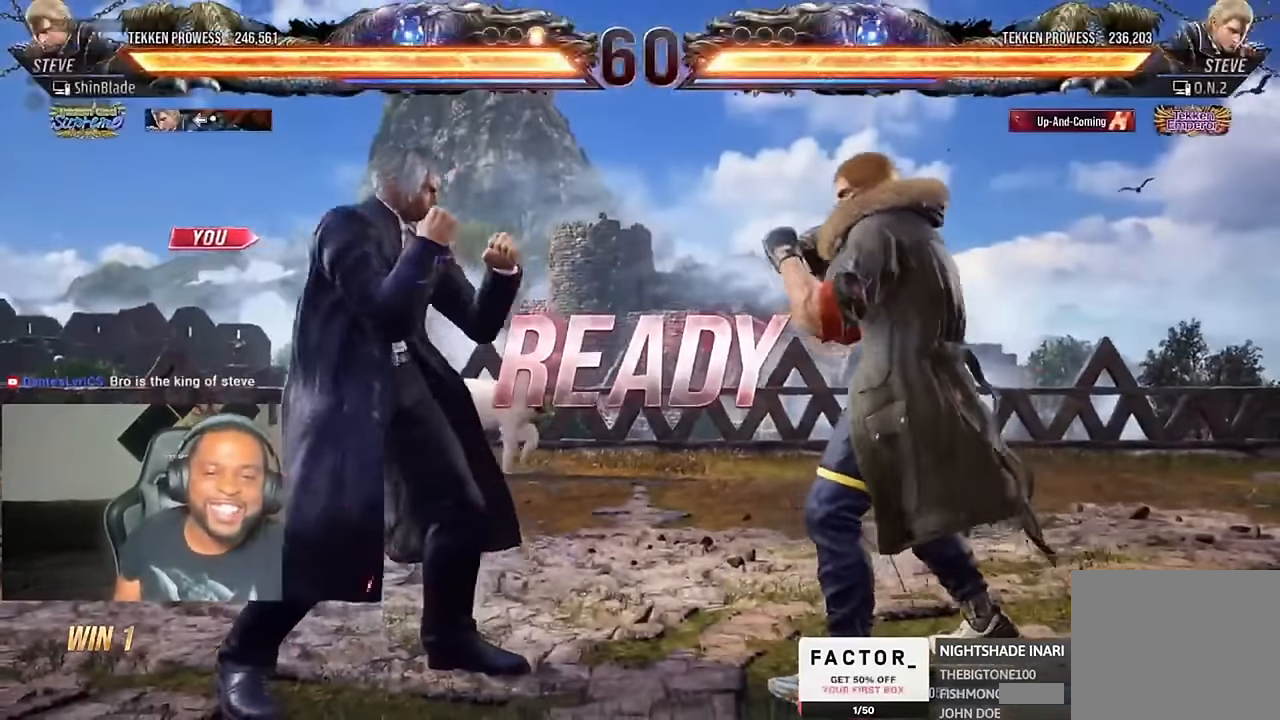
{"buttons": ["CROSS", "CIRCLE", "SQUARE", "DPAD_DOWN"], "left_stick": "center", "right_stick": "center"}
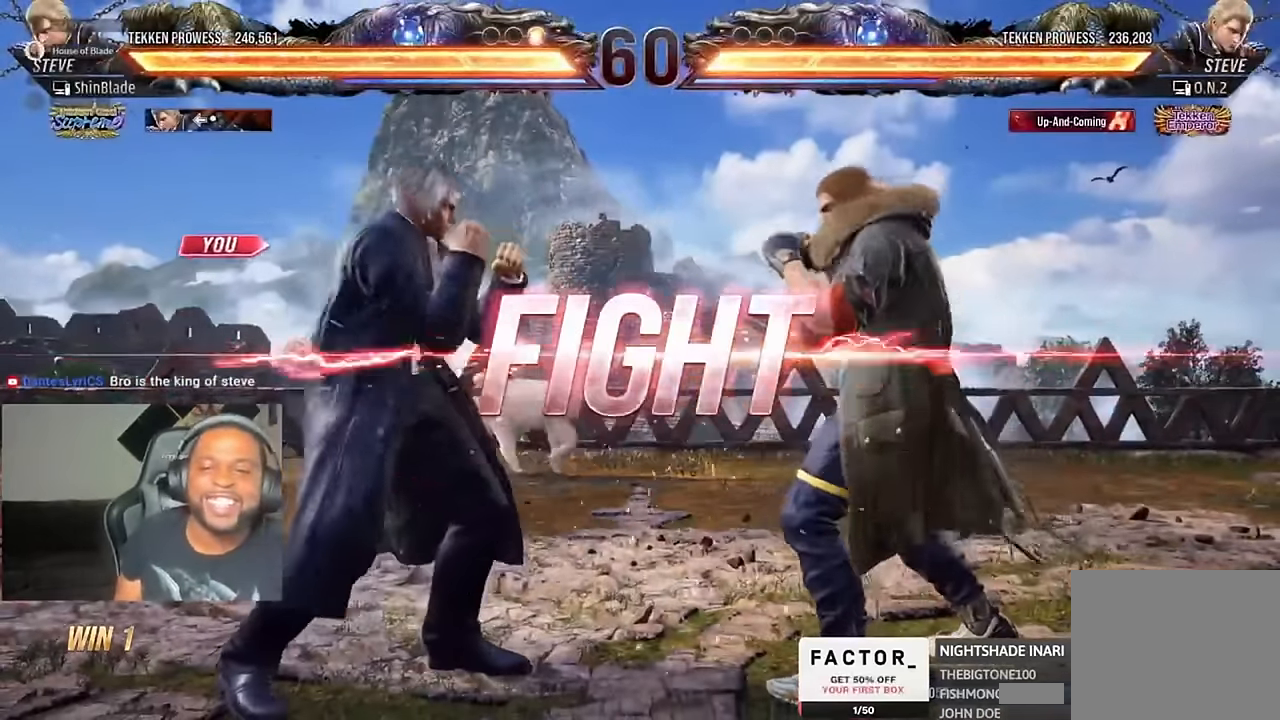
{"buttons": [], "left_stick": "center", "right_stick": "center", "events": [[33, "CIRCLE", "up"], [33, "DPAD_DOWN", "up"], [33, "DPAD_LEFT", "down"], [133, "CROSS", "up"], [133, "DPAD_LEFT", "up"], [133, "SQUARE", "up"], [233, "DPAD_LEFT", "down"], [233, "DPAD_UP", "down"], [267, "CROSS", "down"], [400, "DPAD_LEFT", "up"], [433, "CROSS", "up"], [433, "DPAD_UP", "up"]]}
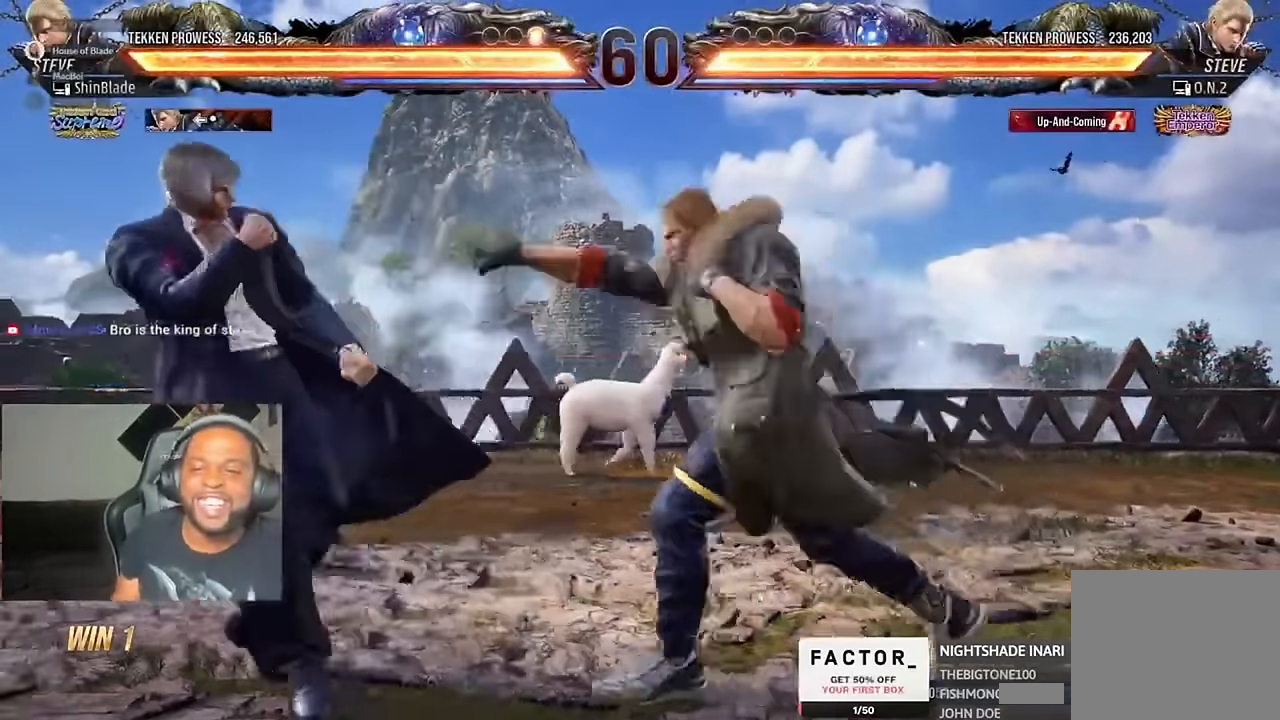
{"buttons": ["TRIANGLE", "DPAD_LEFT"], "left_stick": "center", "right_stick": "center", "events": [[433, "DPAD_LEFT", "down"], [433, "TRIANGLE", "down"]]}
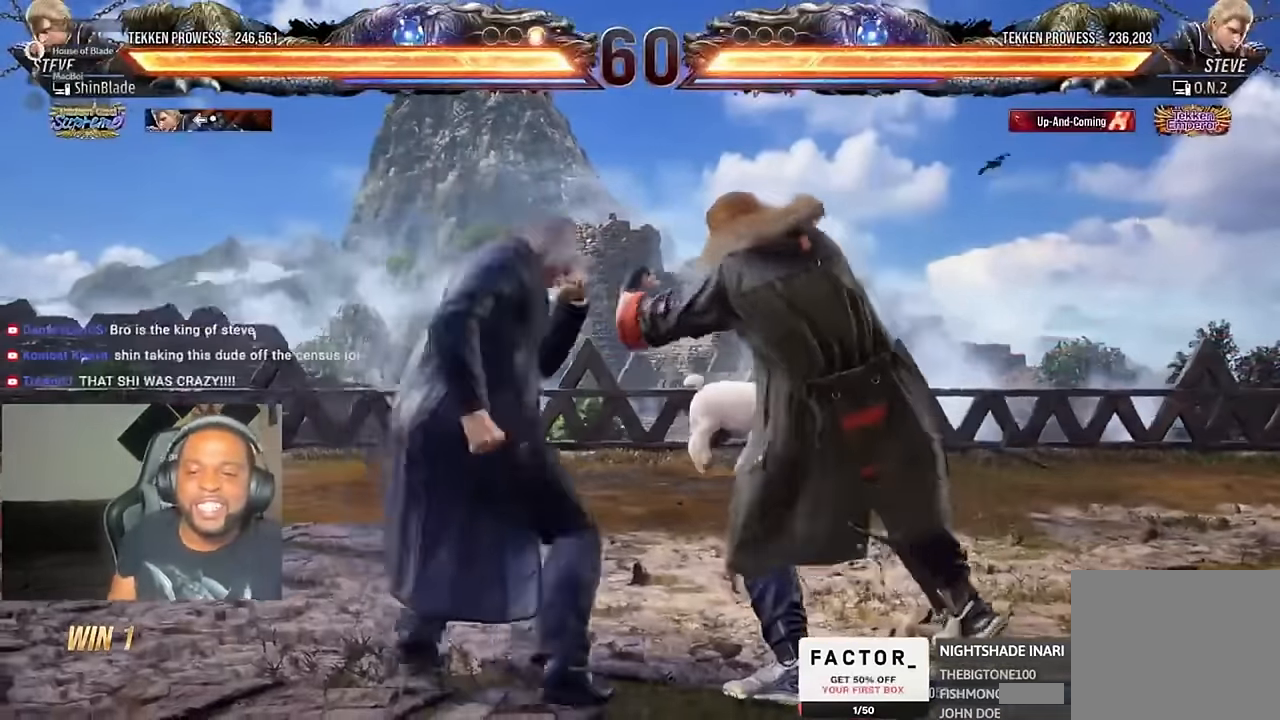
{"buttons": ["CROSS"], "left_stick": "center", "right_stick": "center"}